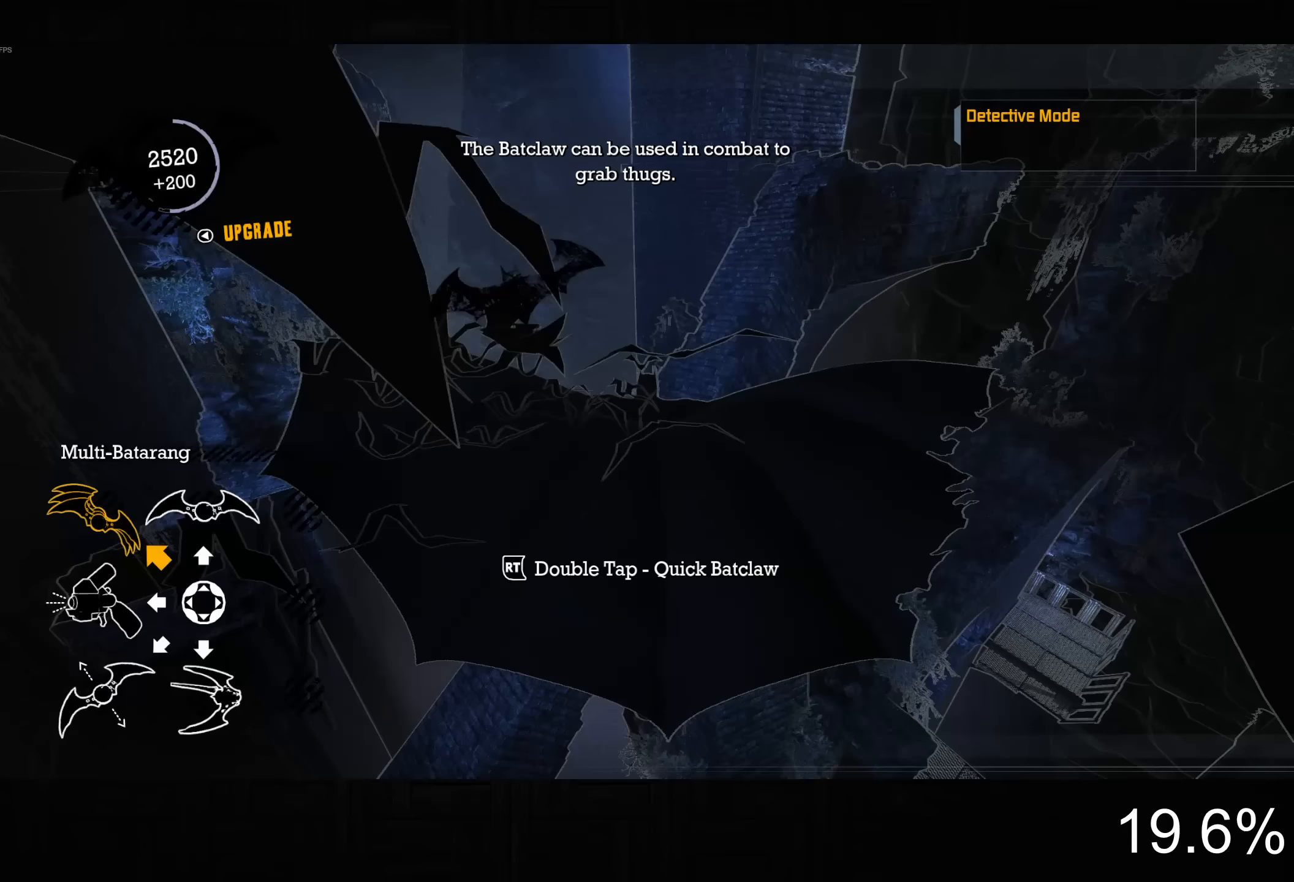
Gameplay with a controller (PlayStation layout); each line is a JSON object with the inputs held at the frame after it. "button_events" lists button changes between this image and that frame as [ms after this image, input, new state], when the widget could be followed in between (sticks are given only as held states).
{"buttons": ["CROSS"], "left_stick": "center", "right_stick": "up", "button_events": []}
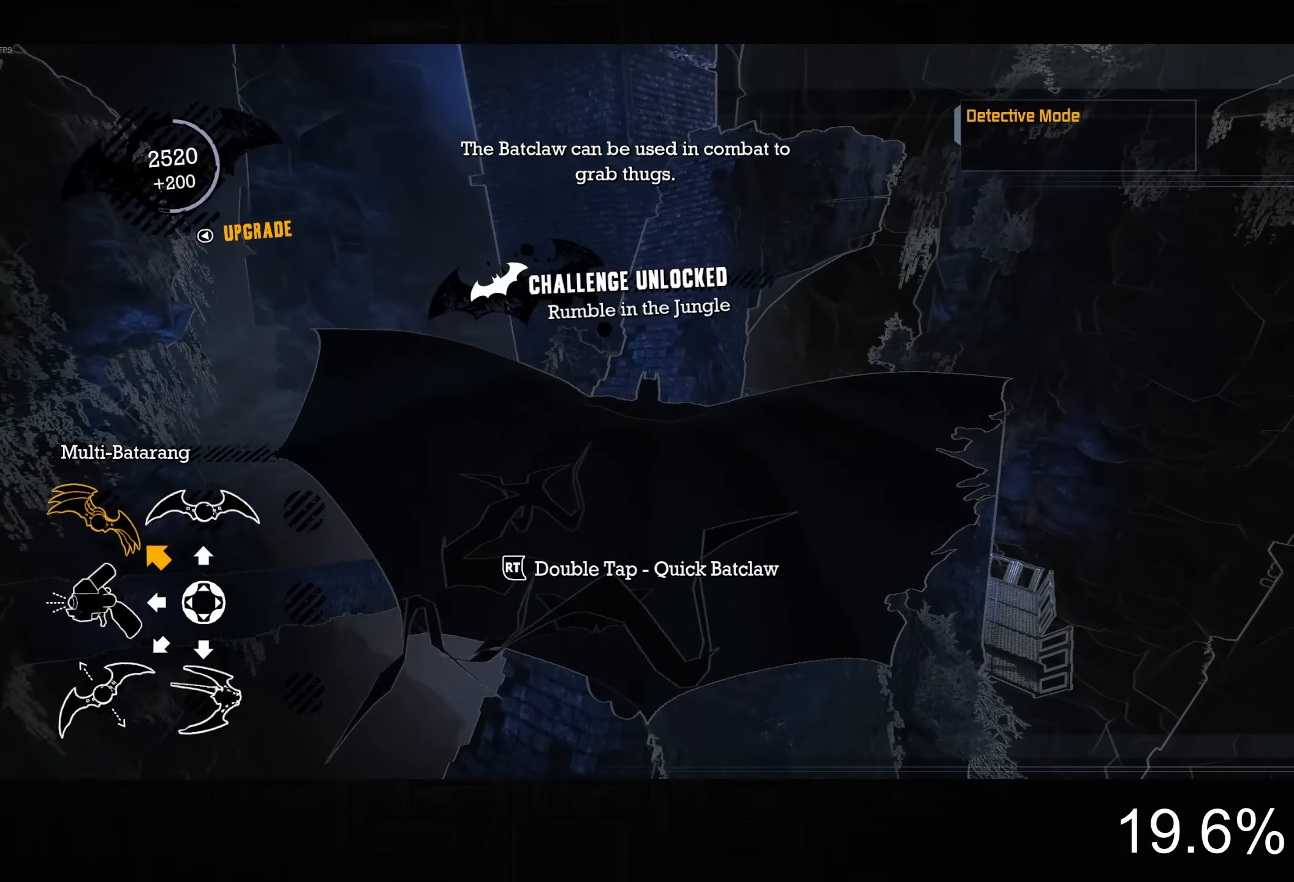
{"buttons": ["CROSS"], "left_stick": "up", "right_stick": "center", "button_events": []}
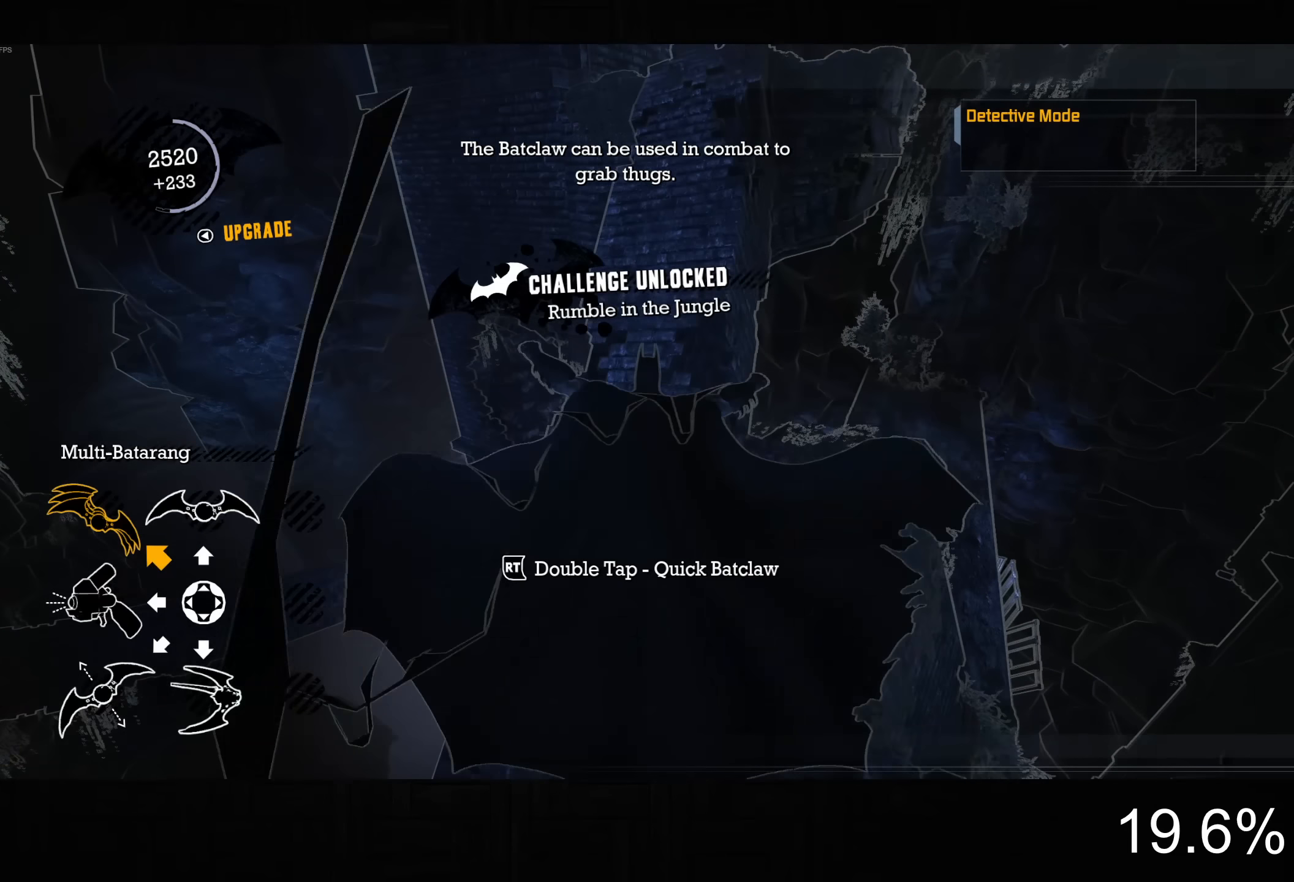
{"buttons": ["CROSS"], "left_stick": "up", "right_stick": "right", "button_events": []}
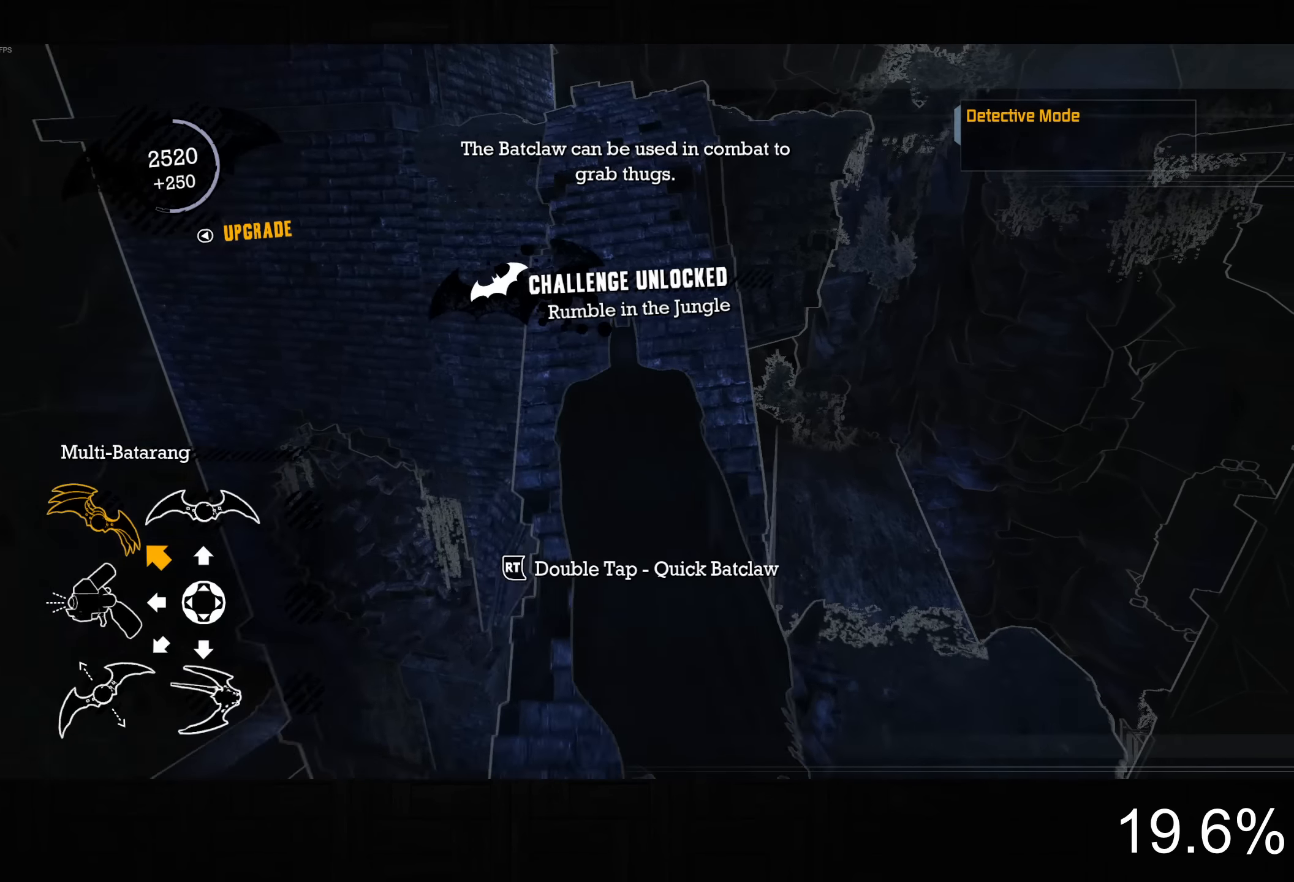
{"buttons": ["CROSS"], "left_stick": "up", "right_stick": "center", "button_events": []}
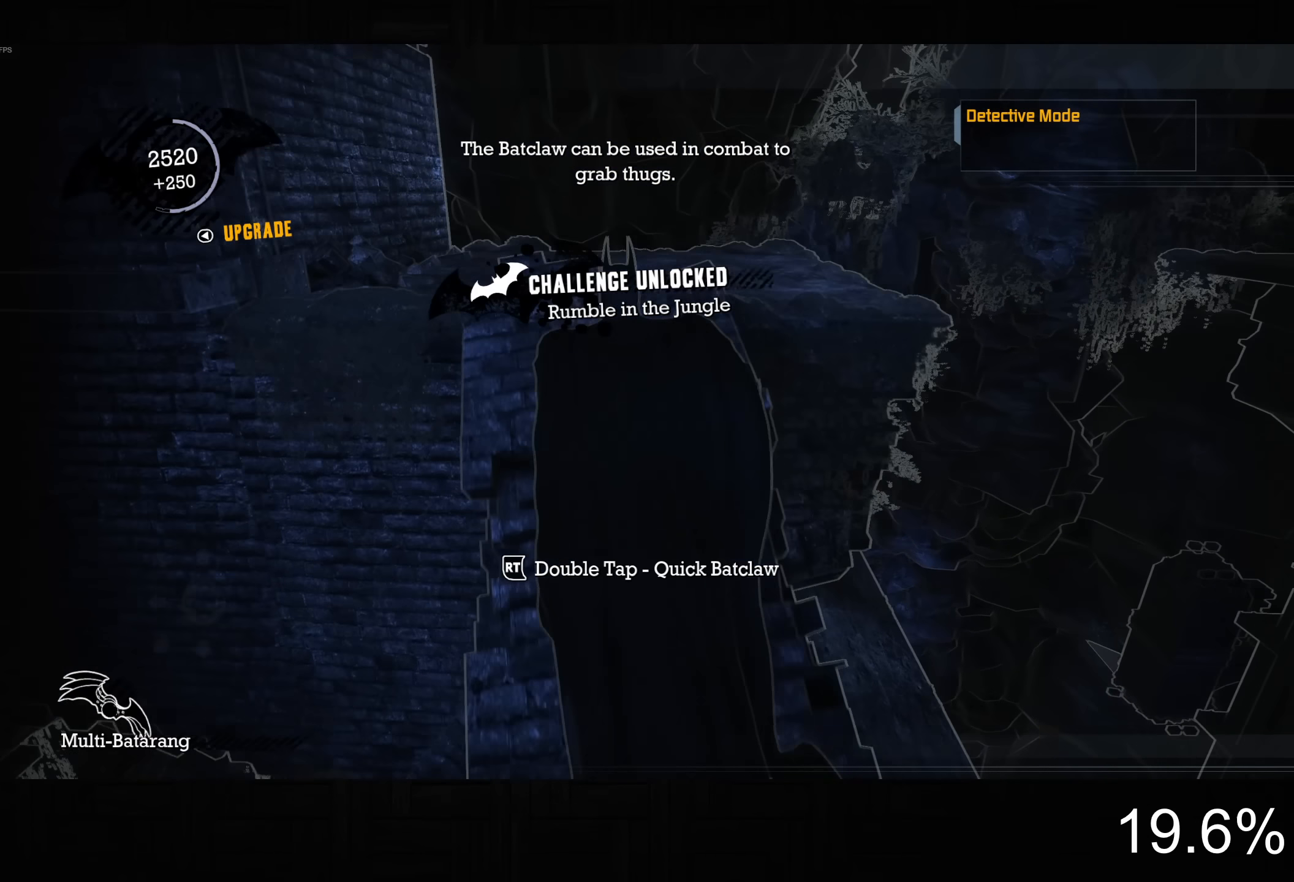
{"buttons": ["CROSS"], "left_stick": "up", "right_stick": "down-right", "button_events": []}
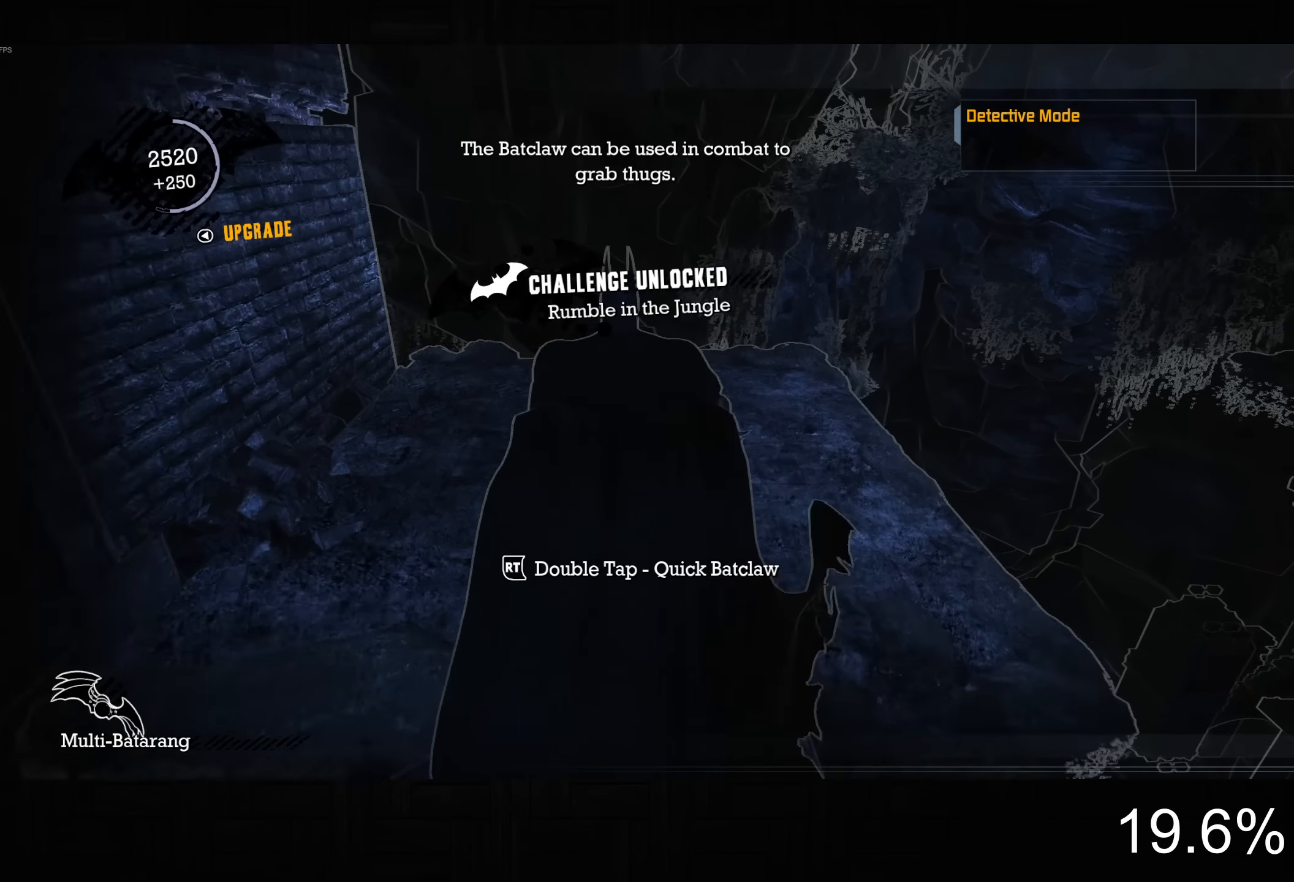
{"buttons": ["CROSS"], "left_stick": "up-right", "right_stick": "down-right", "button_events": []}
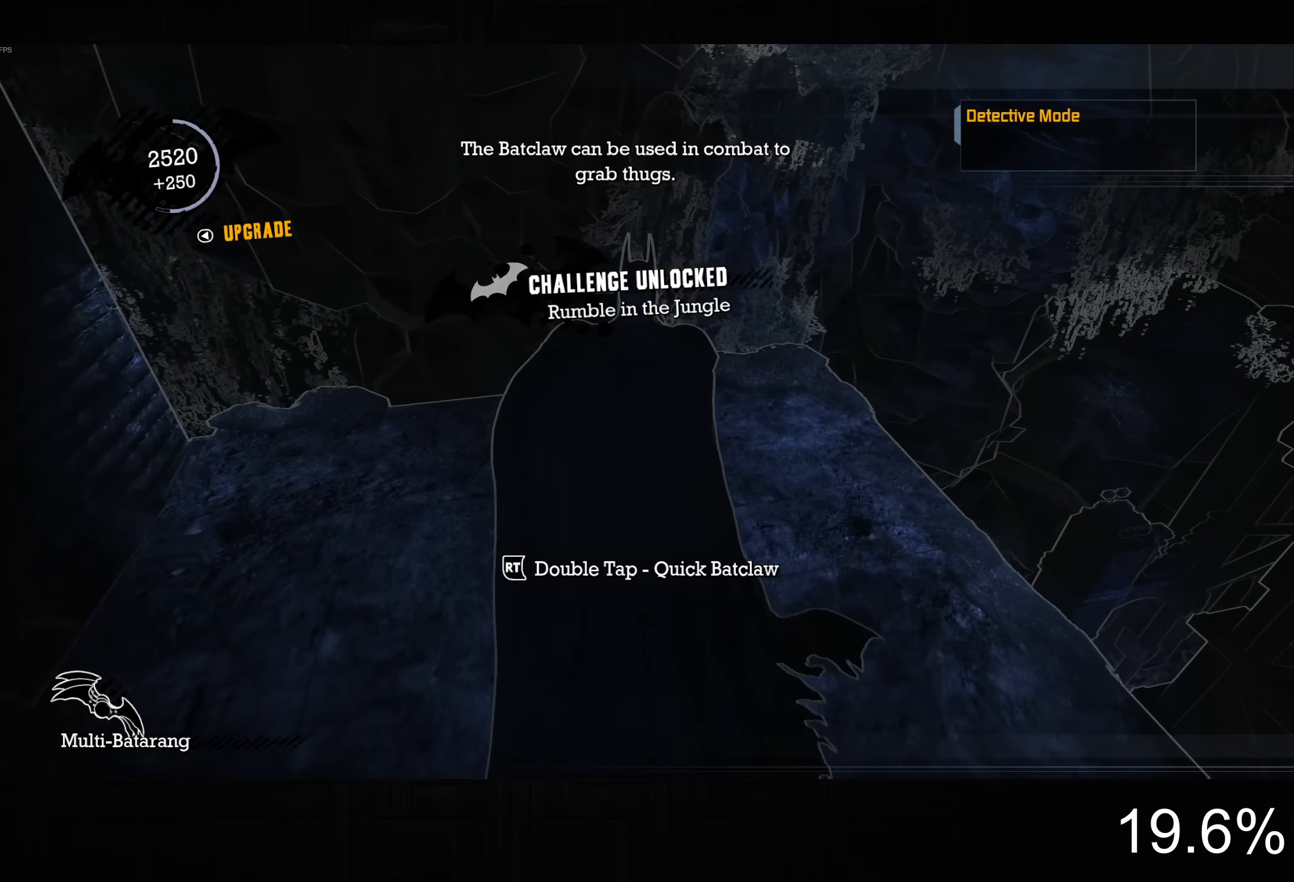
{"buttons": ["CROSS"], "left_stick": "right", "right_stick": "center", "button_events": []}
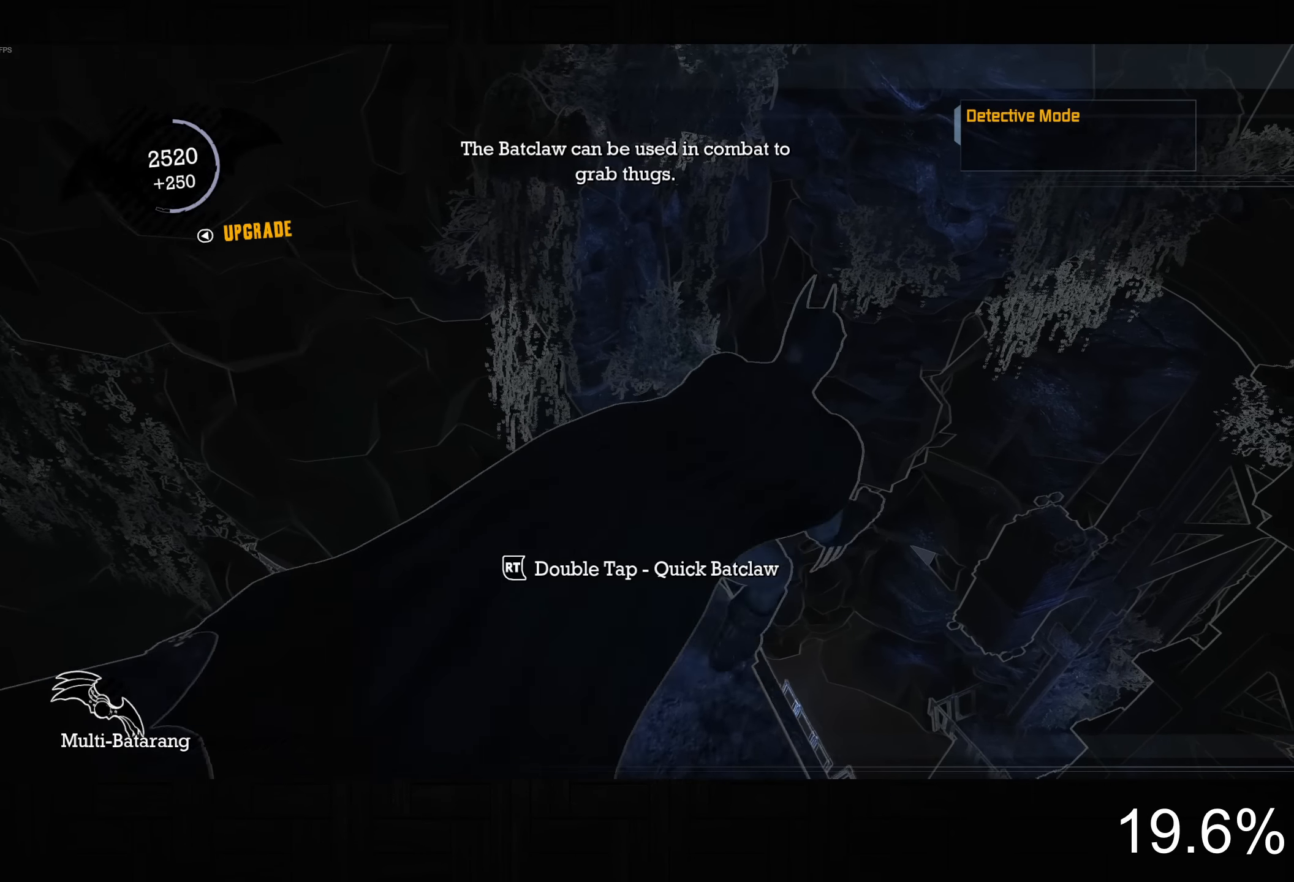
{"buttons": ["CROSS"], "left_stick": "right", "right_stick": "left", "button_events": []}
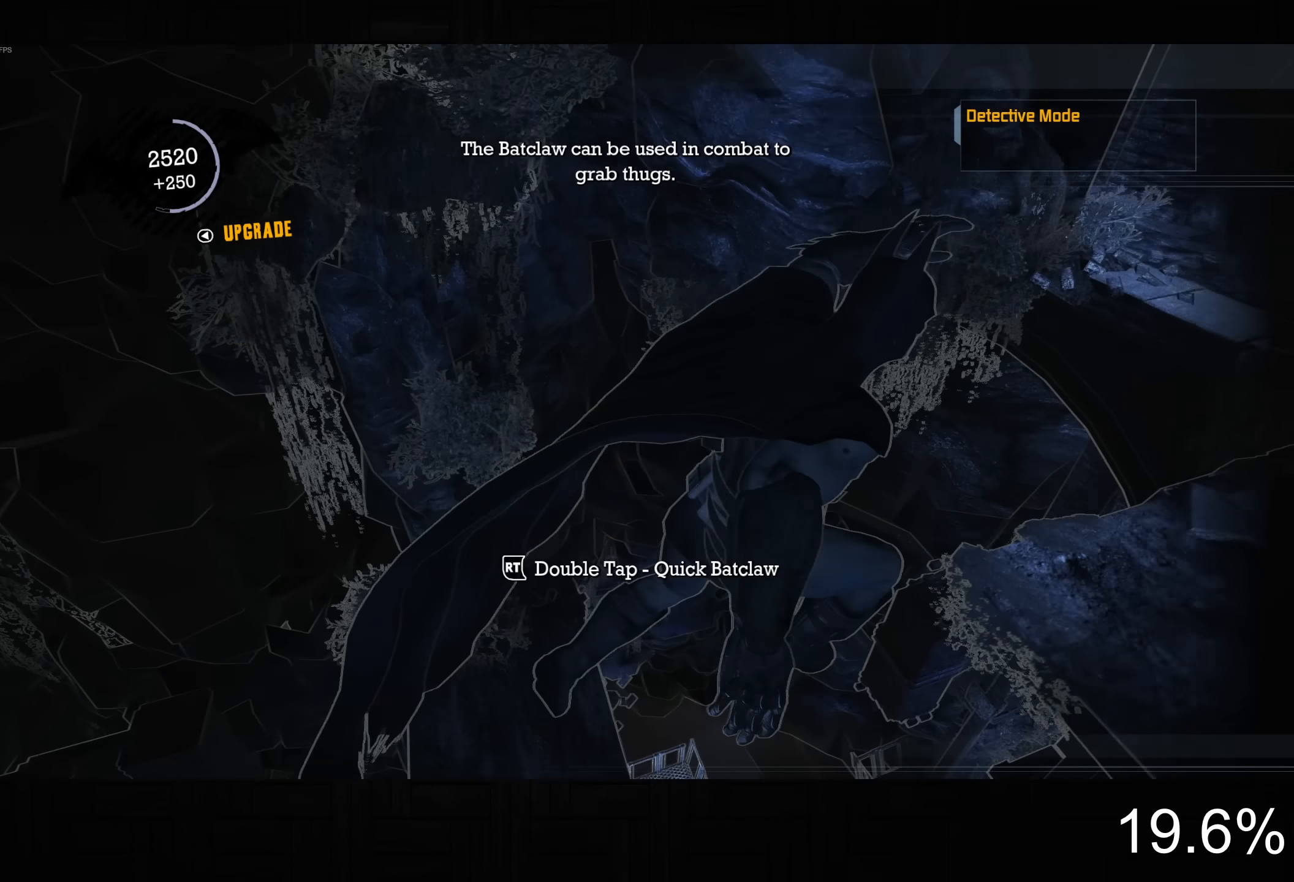
{"buttons": ["L2"], "left_stick": "up-right", "right_stick": "left", "button_events": [[283, "CROSS", "up"], [500, "L2", "down"]]}
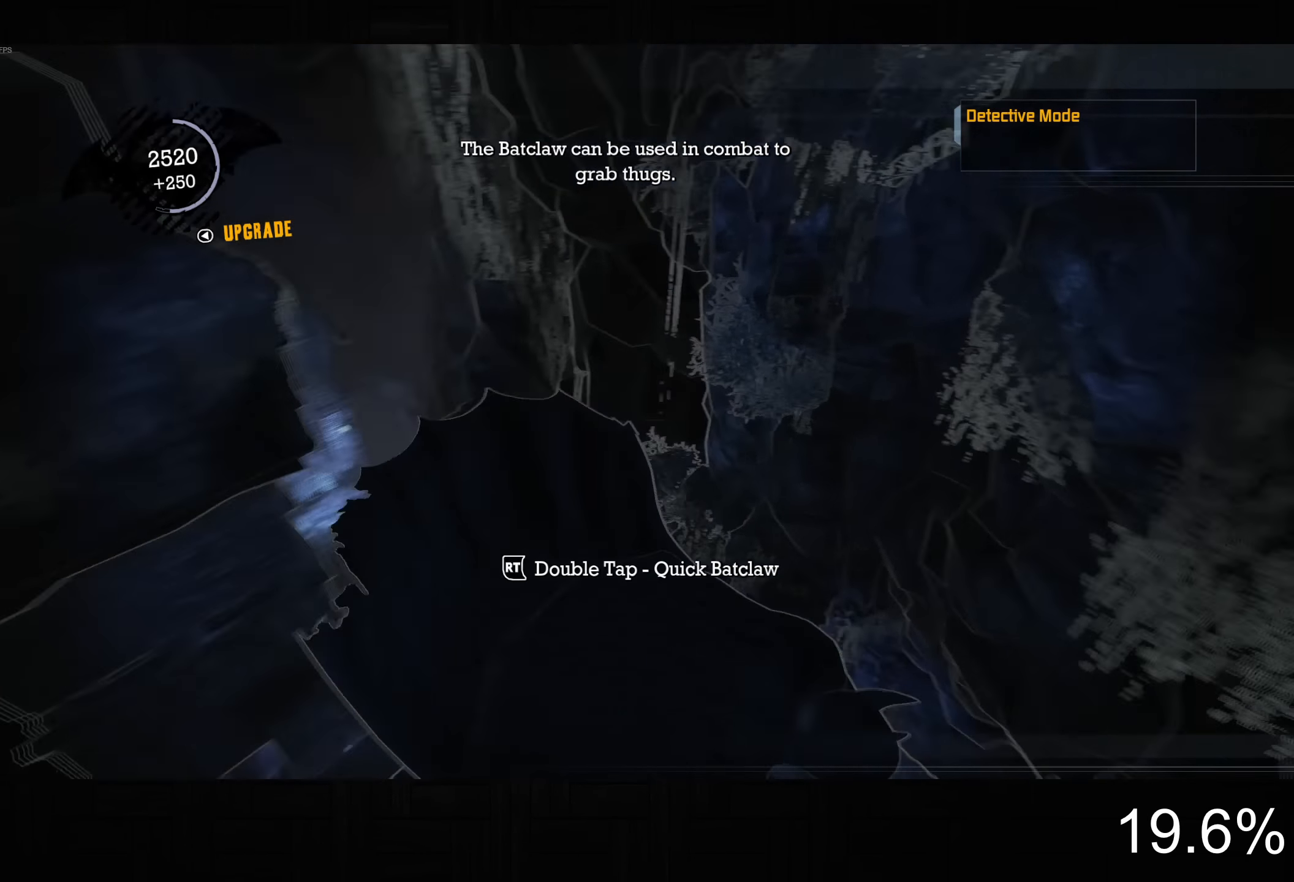
{"buttons": ["L2", "R2"], "left_stick": "center", "right_stick": "center", "button_events": [[483, "R2", "down"]]}
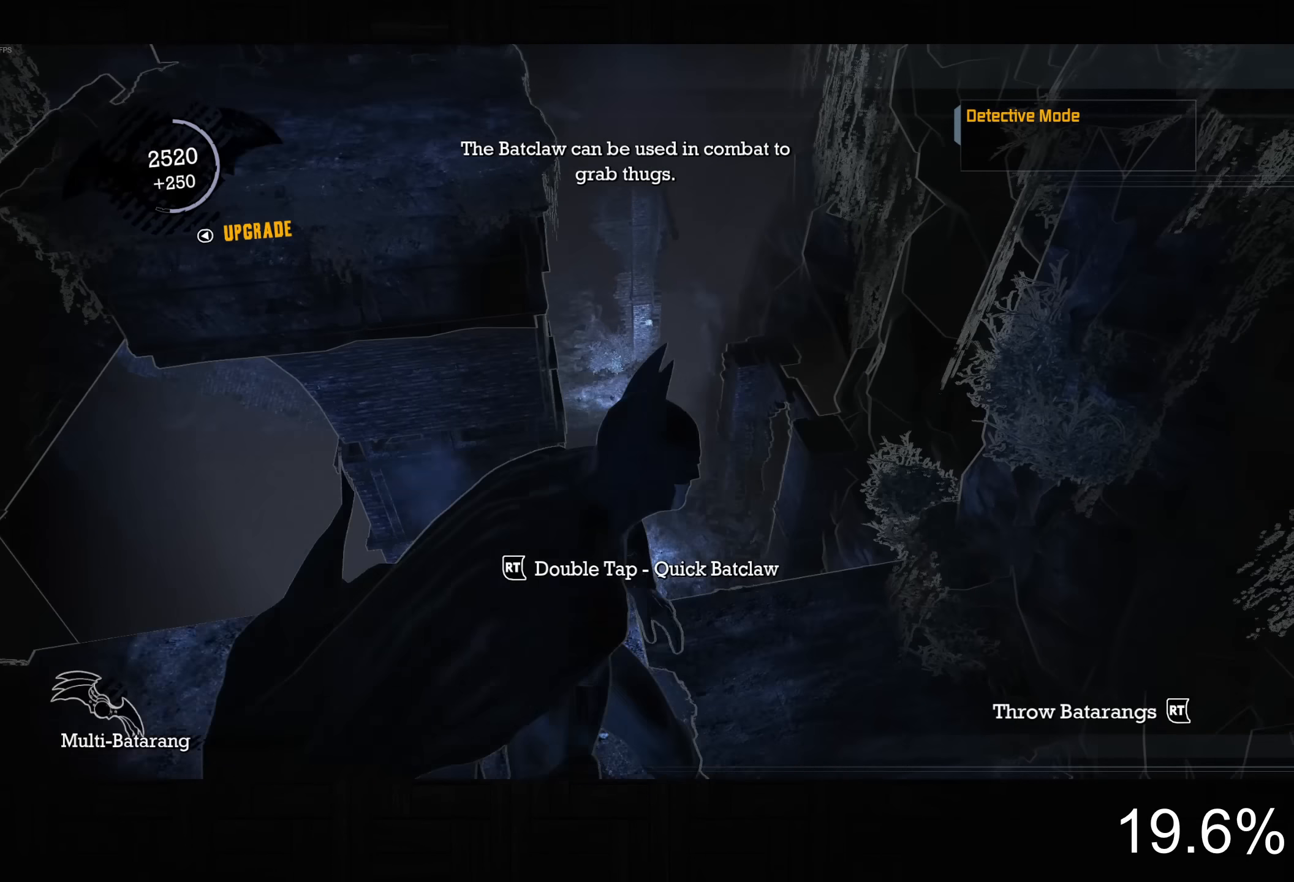
{"buttons": ["CROSS"], "left_stick": "down", "right_stick": "center", "button_events": [[83, "R2", "up"], [200, "L2", "up"], [383, "CROSS", "down"]]}
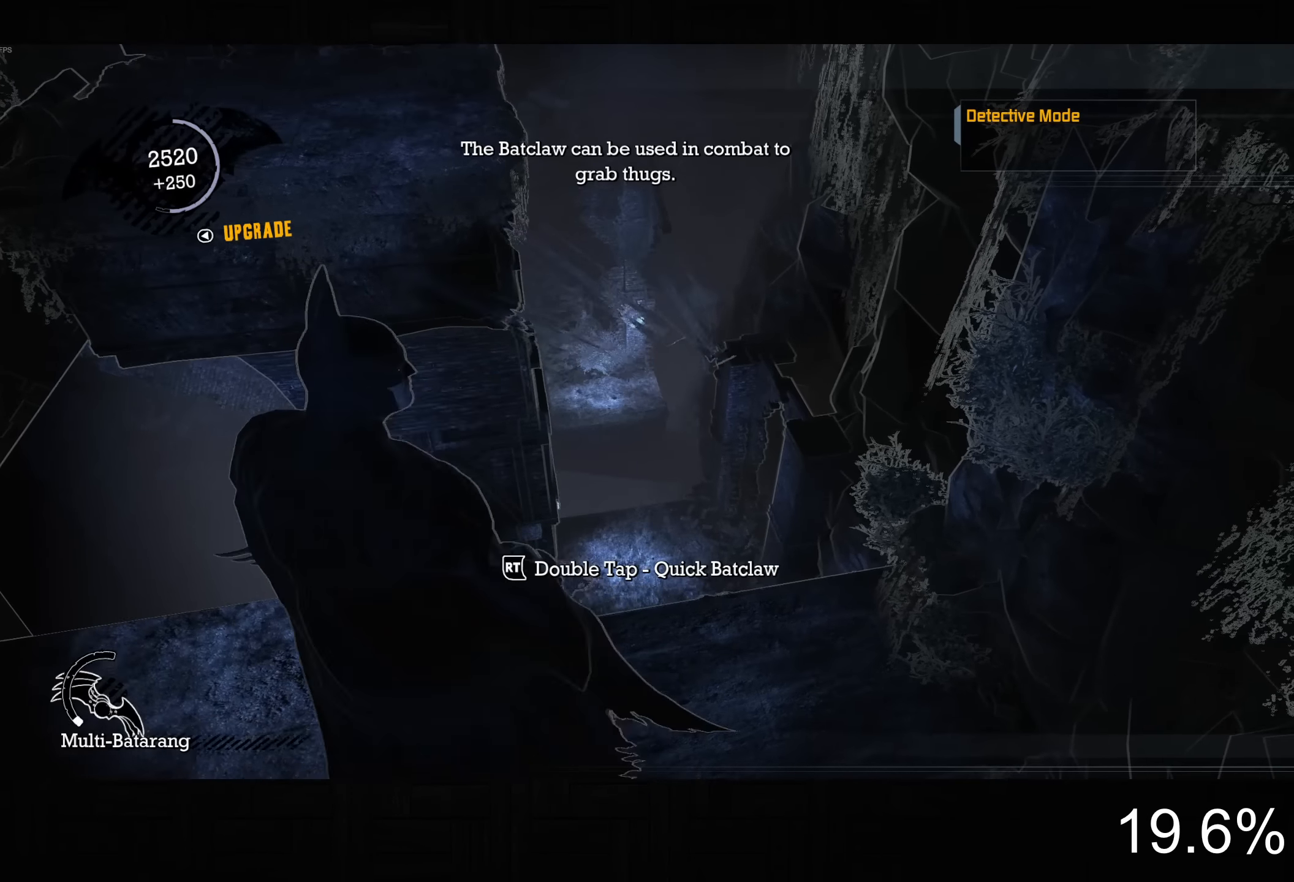
{"buttons": ["CROSS"], "left_stick": "down-right", "right_stick": "up-right", "button_events": []}
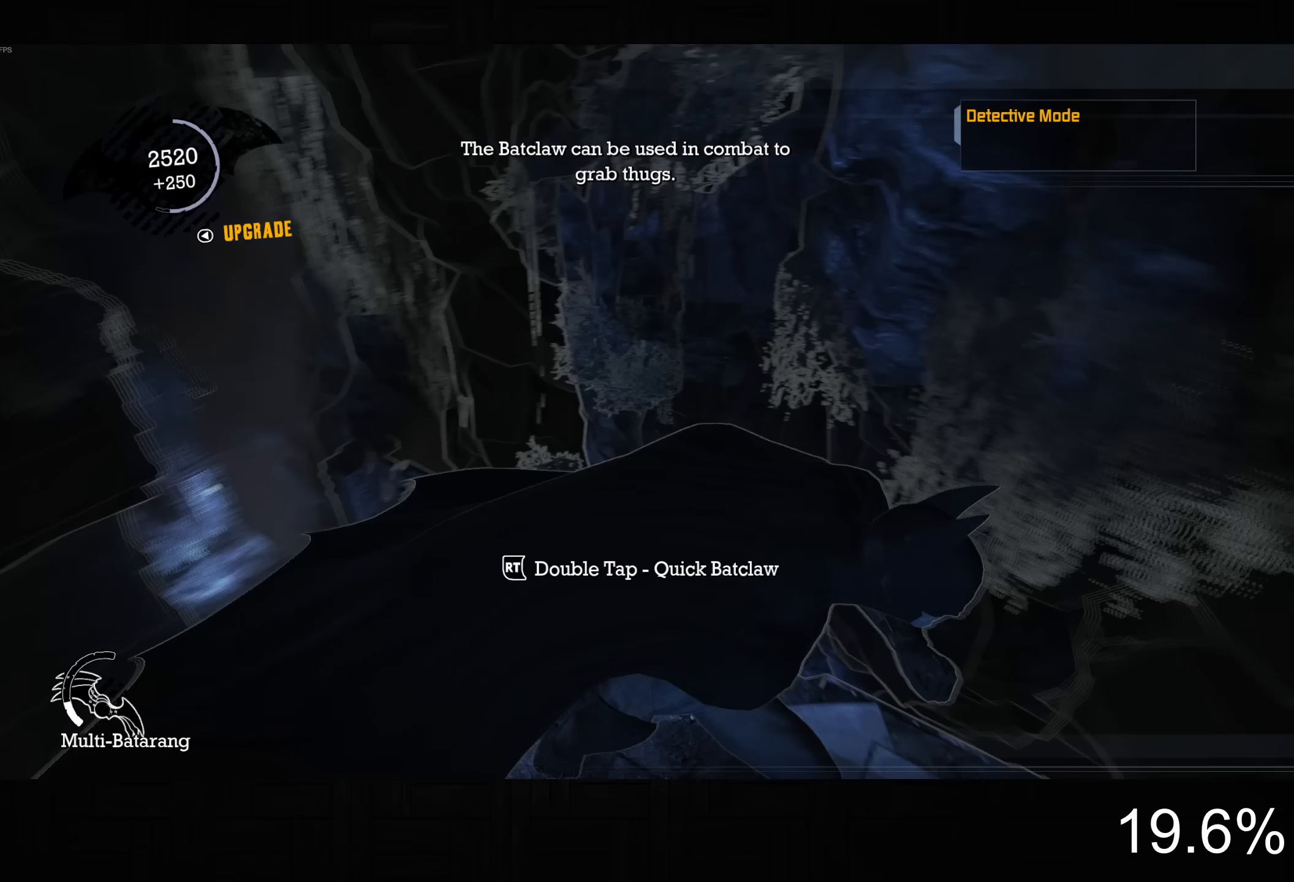
{"buttons": ["CROSS"], "left_stick": "up-right", "right_stick": "center", "button_events": []}
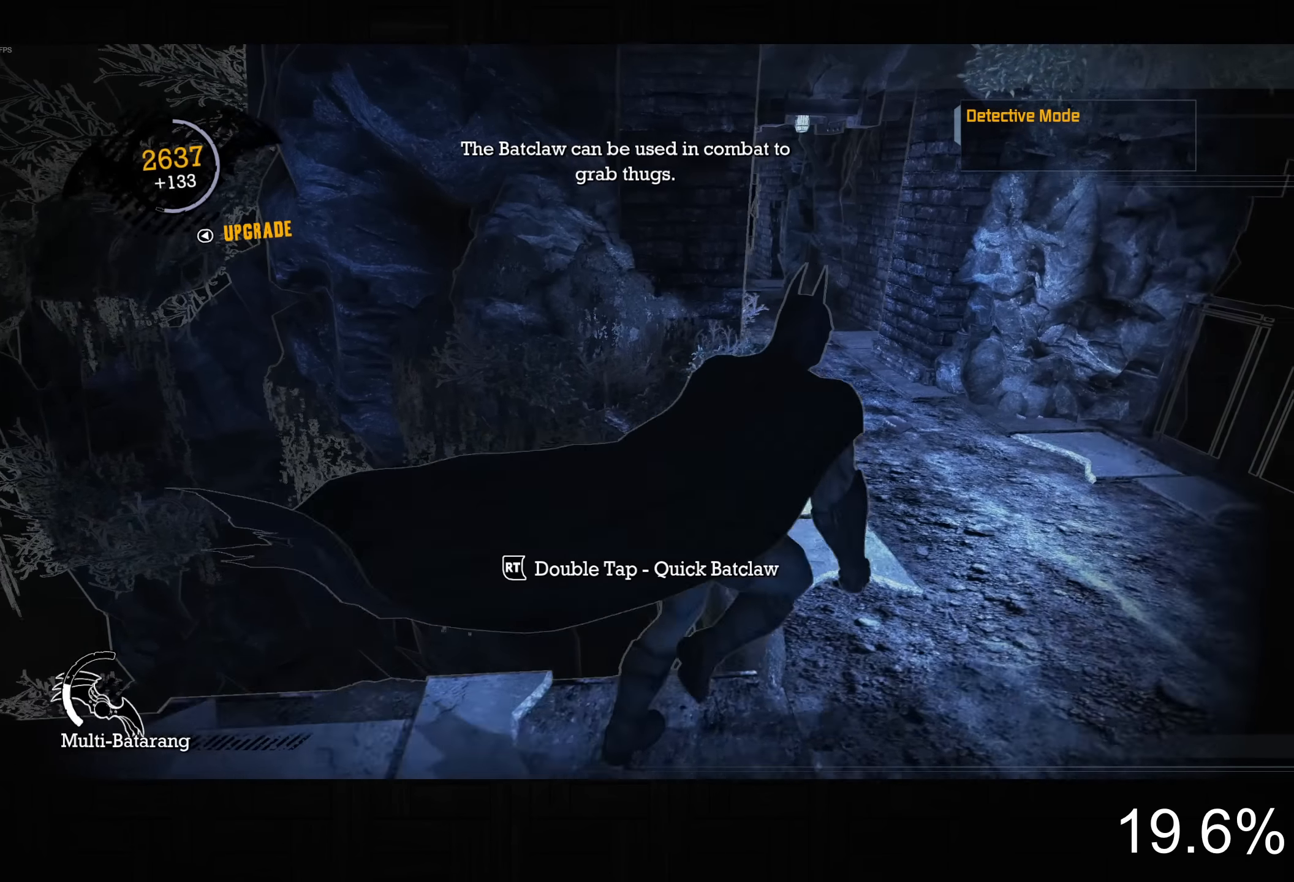
{"buttons": ["CROSS"], "left_stick": "up", "right_stick": "up-left", "button_events": []}
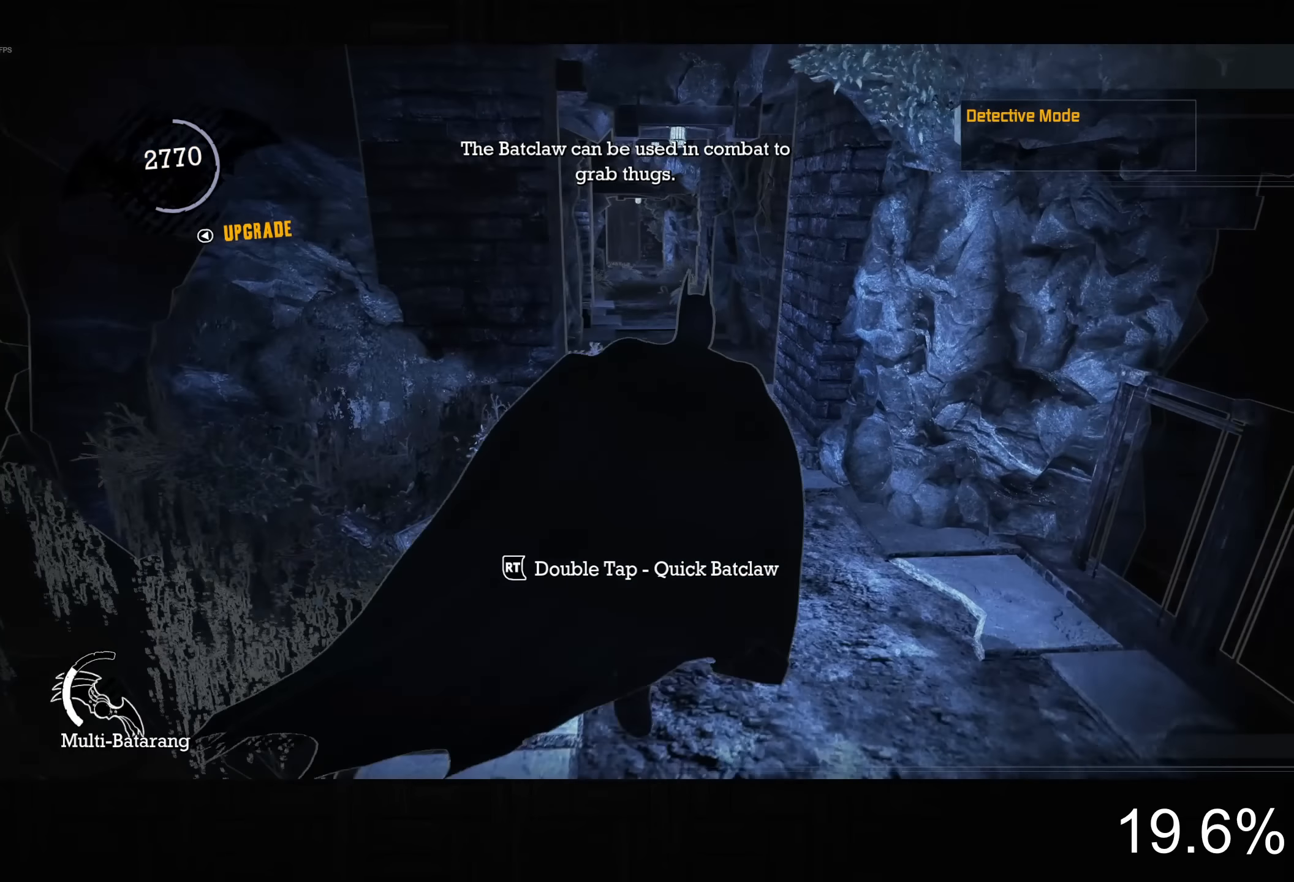
{"buttons": ["CROSS"], "left_stick": "up-left", "right_stick": "up-left", "button_events": []}
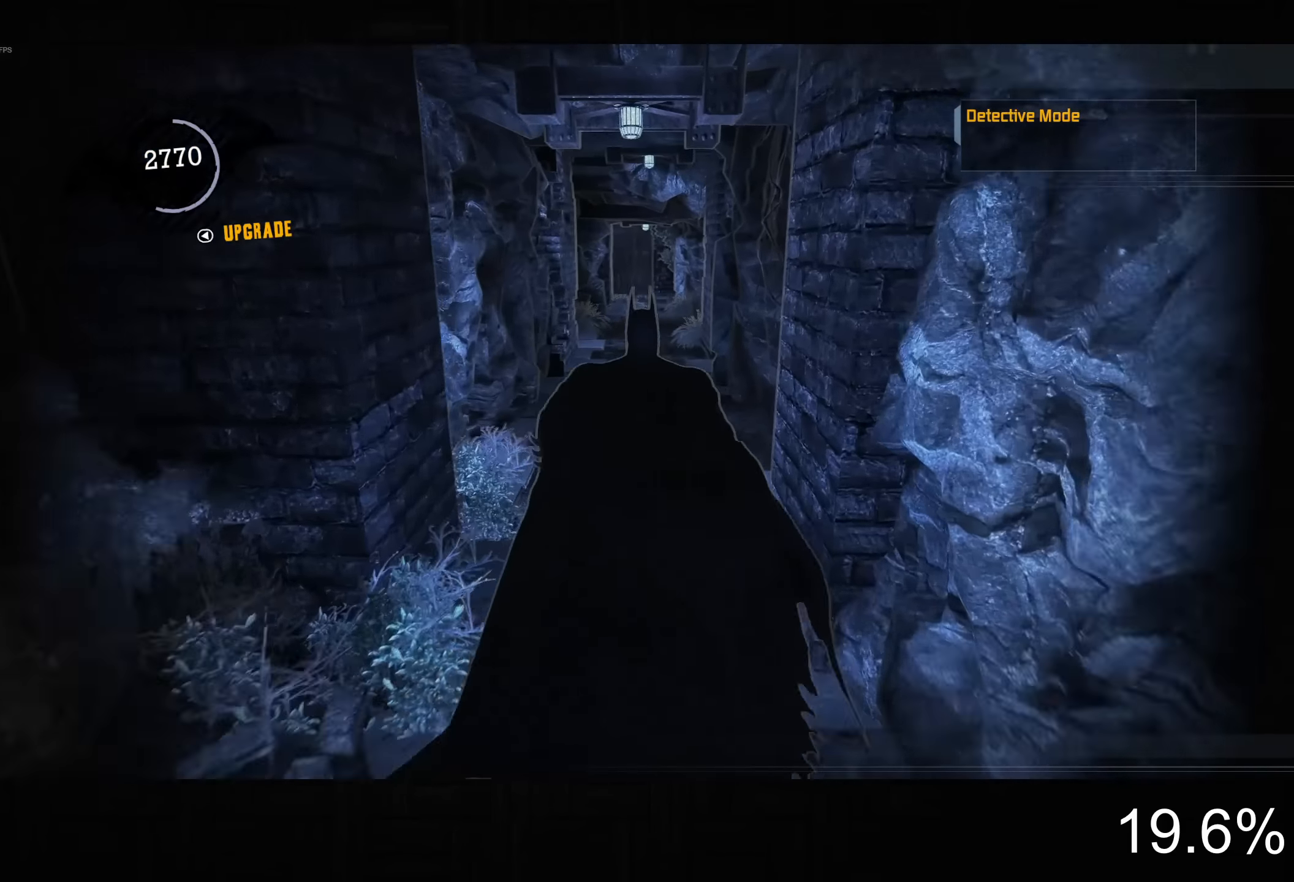
{"buttons": ["CROSS"], "left_stick": "up", "right_stick": "center", "button_events": []}
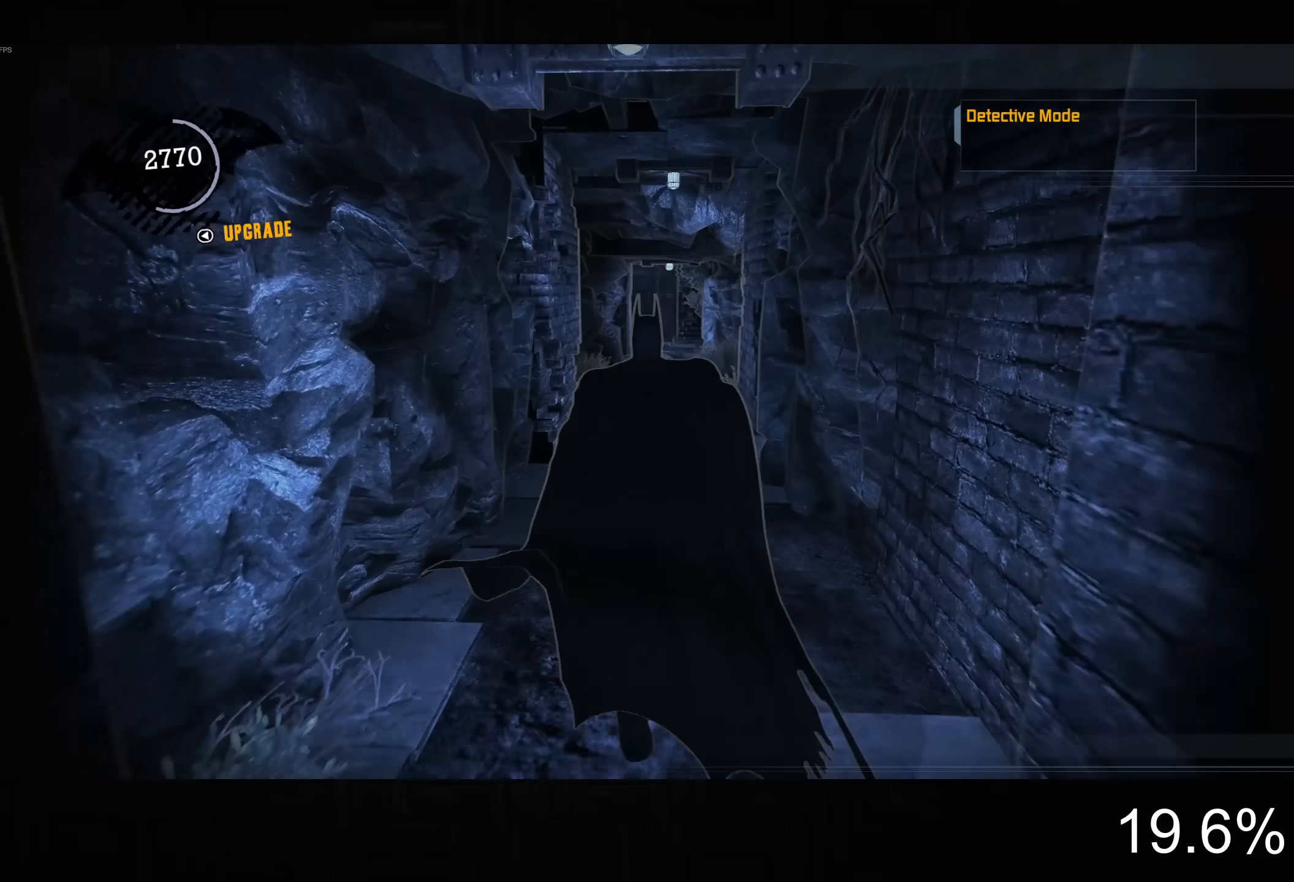
{"buttons": ["L2"], "left_stick": "up", "right_stick": "up", "button_events": [[483, "CROSS", "up"], [500, "L2", "down"]]}
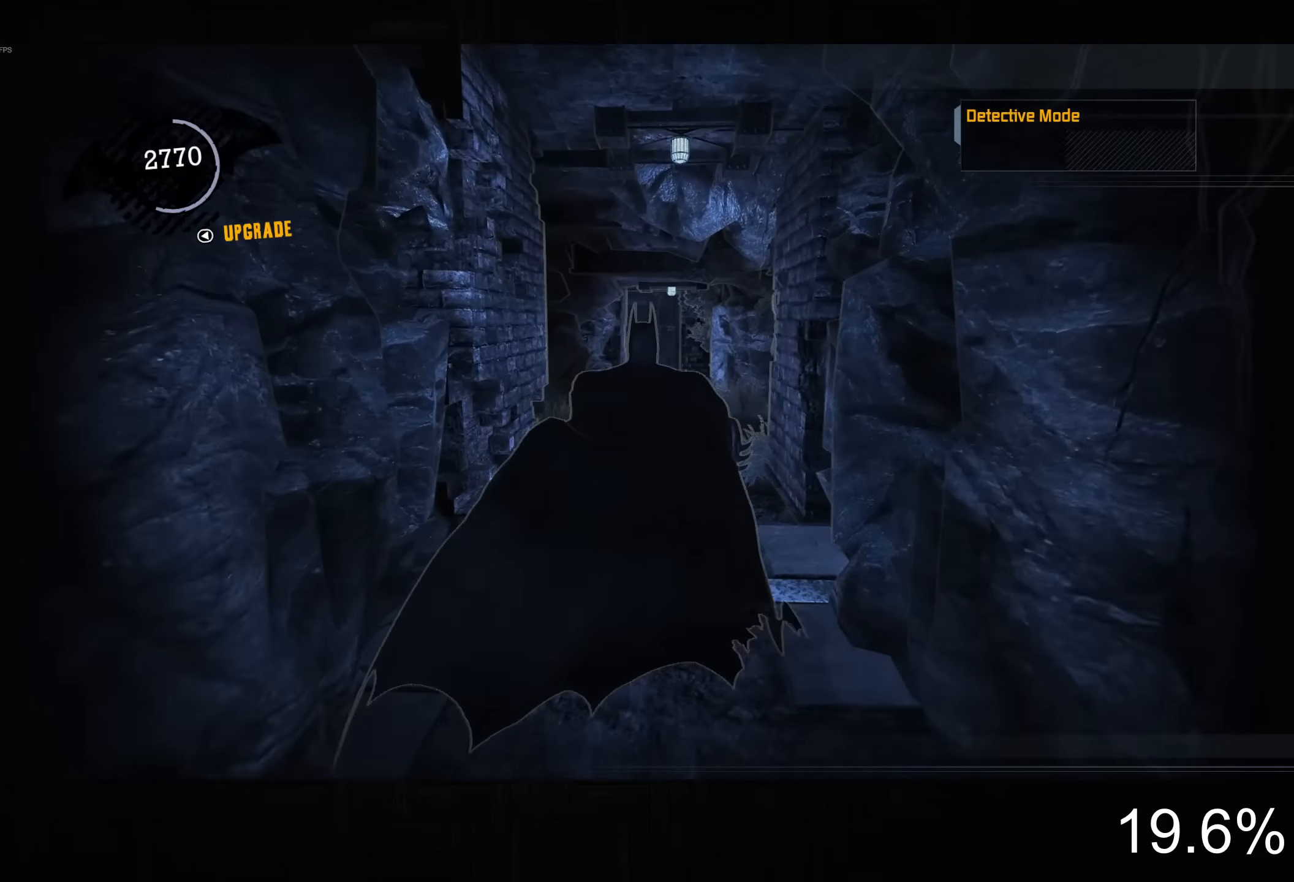
{"buttons": ["CROSS"], "left_stick": "up", "right_stick": "center", "button_events": [[283, "R2", "down"], [400, "R2", "up"], [433, "CROSS", "down"], [450, "L2", "up"]]}
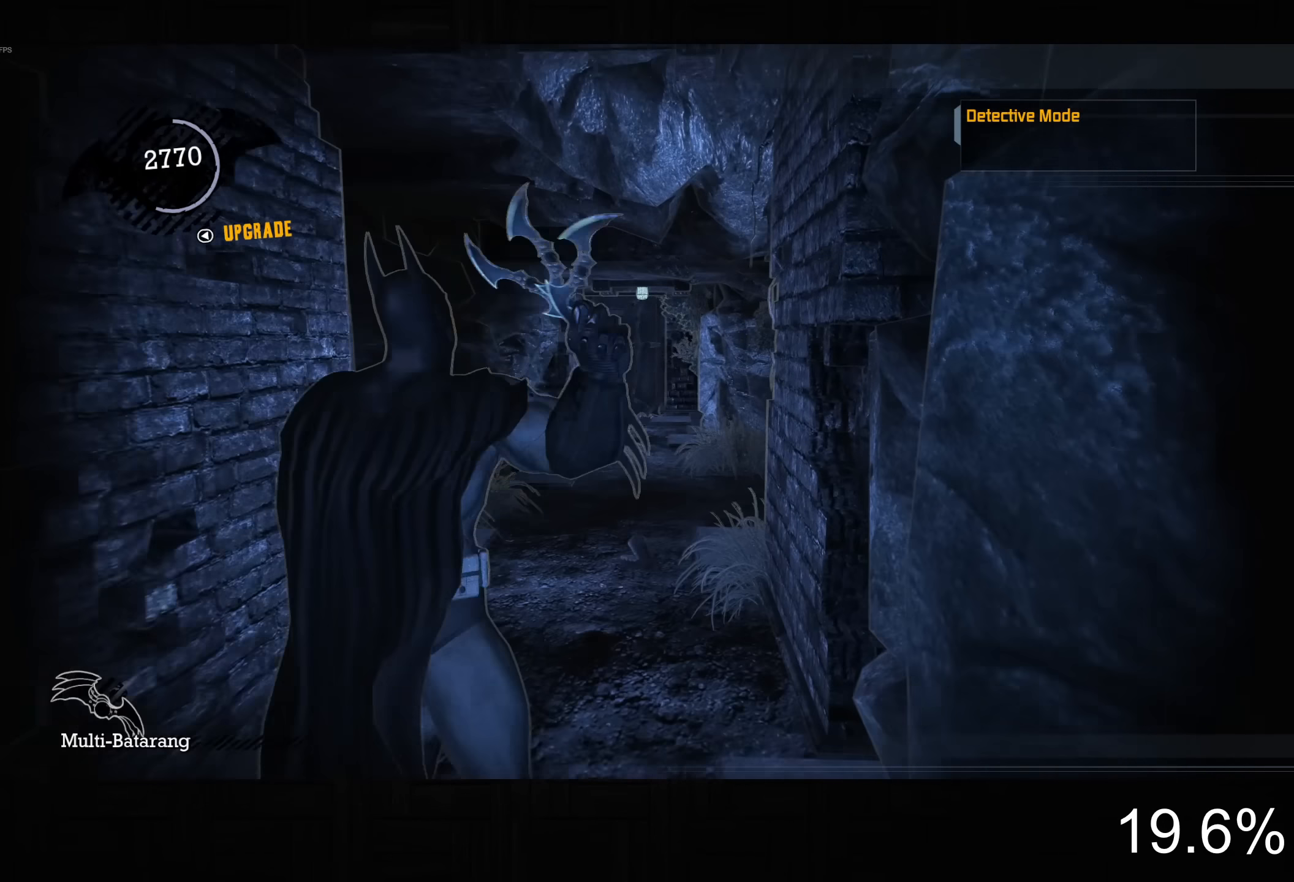
{"buttons": ["CROSS"], "left_stick": "up", "right_stick": "down", "button_events": []}
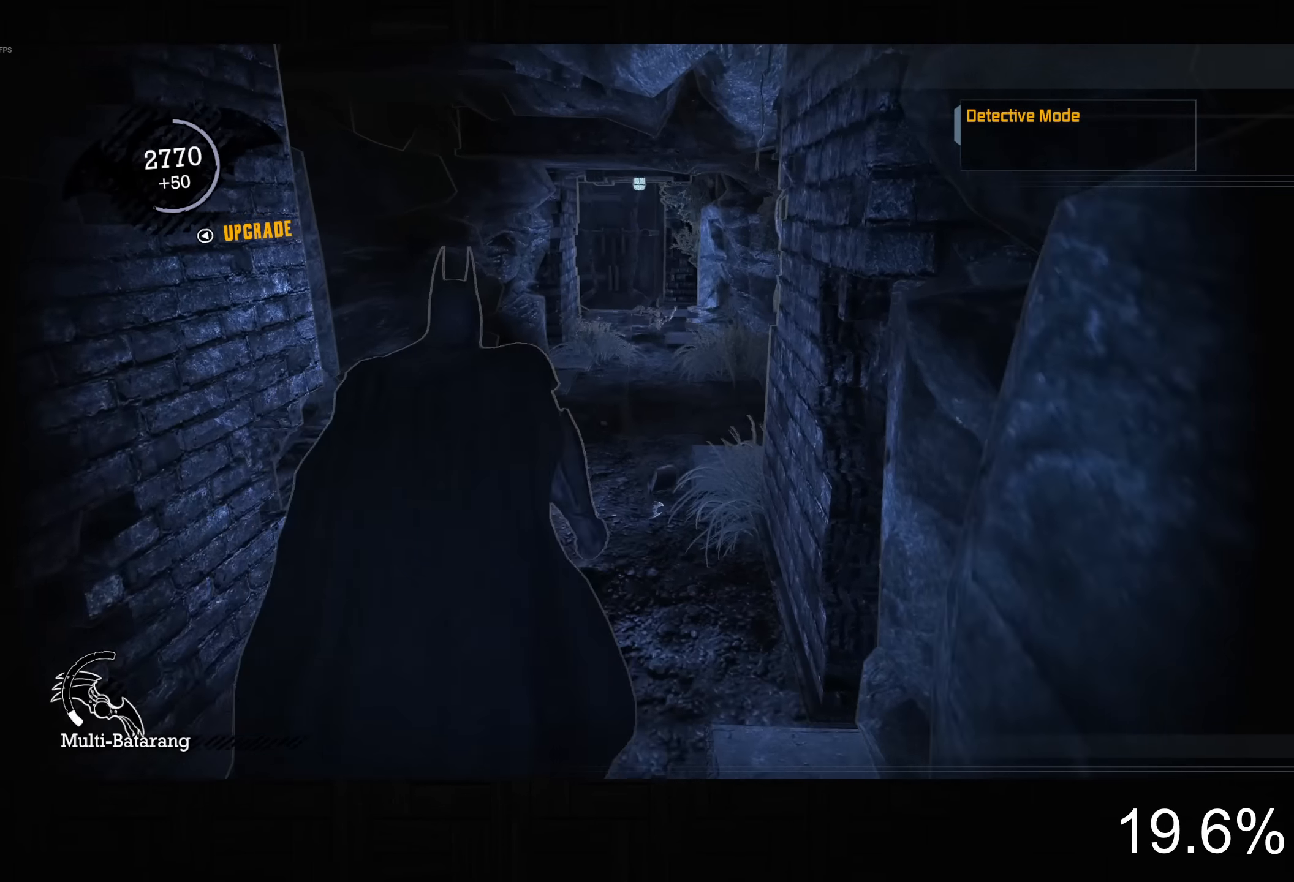
{"buttons": ["CROSS"], "left_stick": "up-right", "right_stick": "down", "button_events": []}
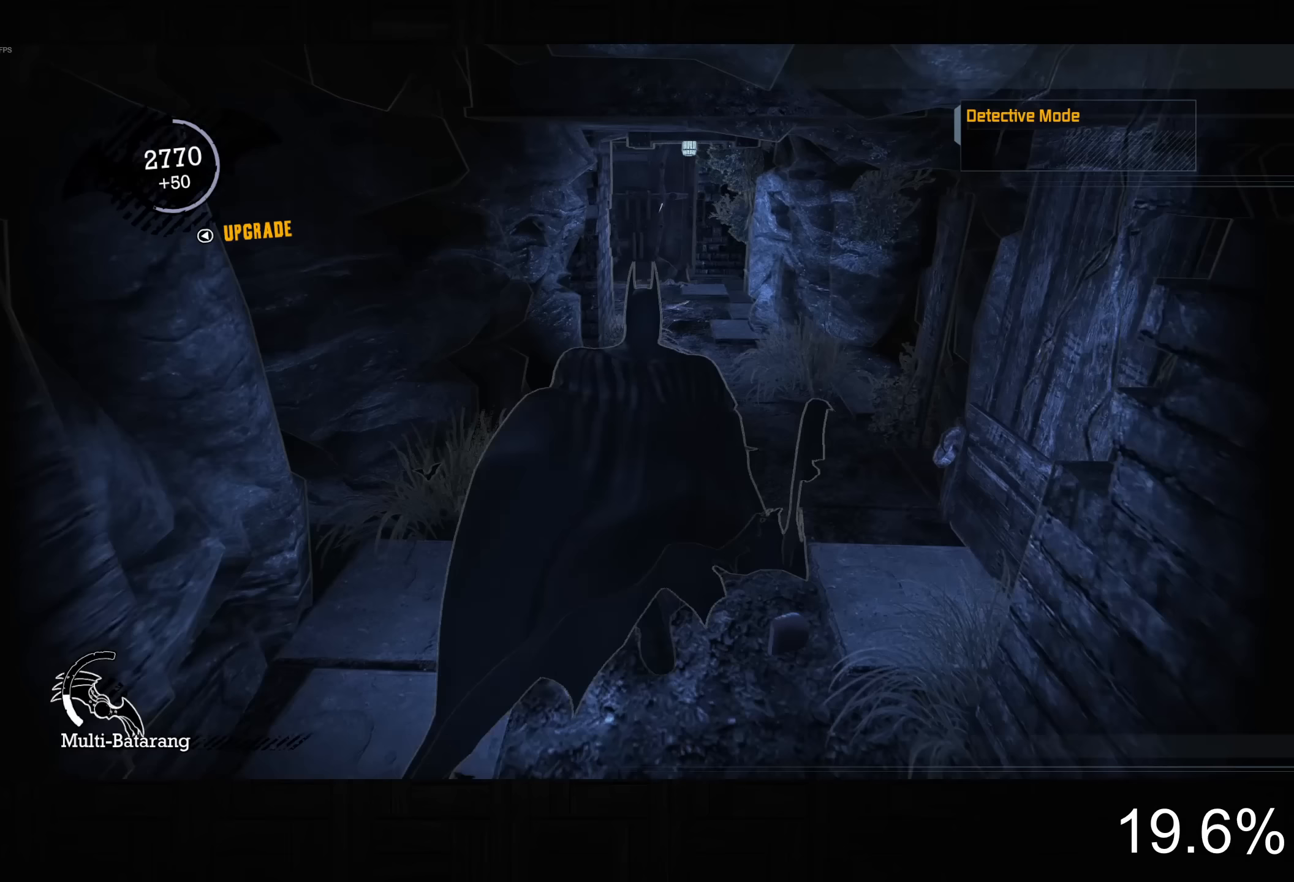
{"buttons": ["CROSS"], "left_stick": "up", "right_stick": "center", "button_events": []}
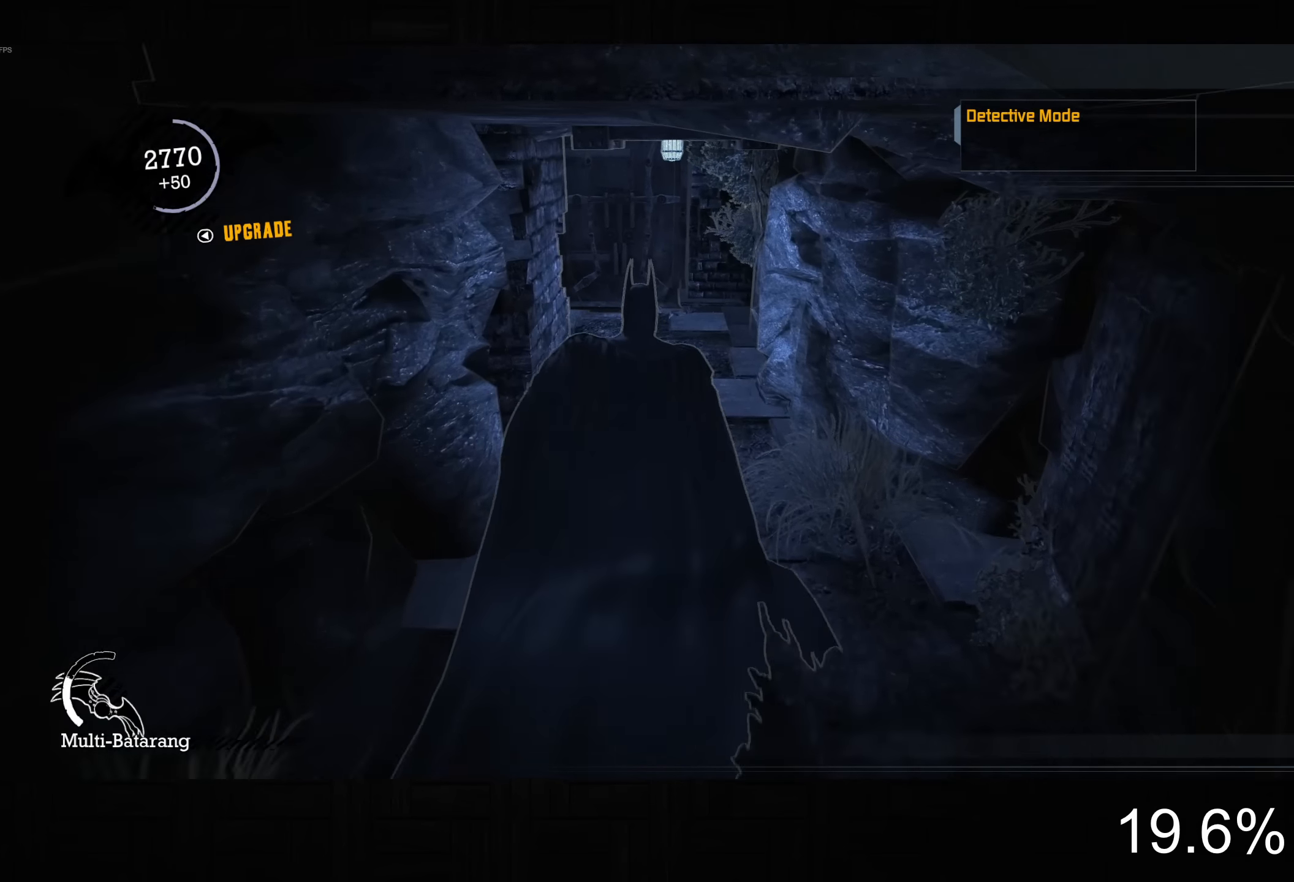
{"buttons": ["CROSS"], "left_stick": "up", "right_stick": "center", "button_events": [[300, "DPAD_LEFT", "down"], [433, "DPAD_LEFT", "up"]]}
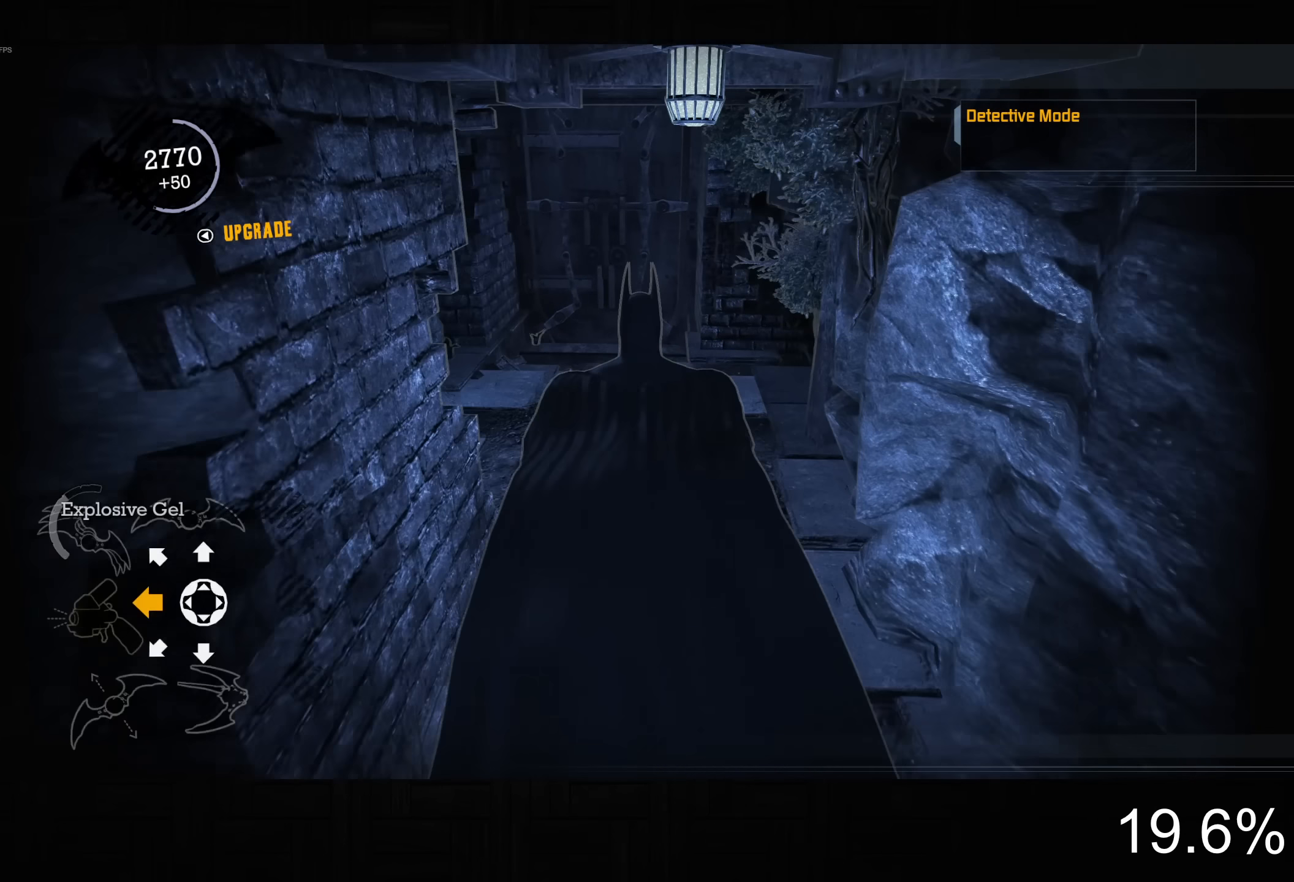
{"buttons": ["CROSS"], "left_stick": "up", "right_stick": "center", "button_events": []}
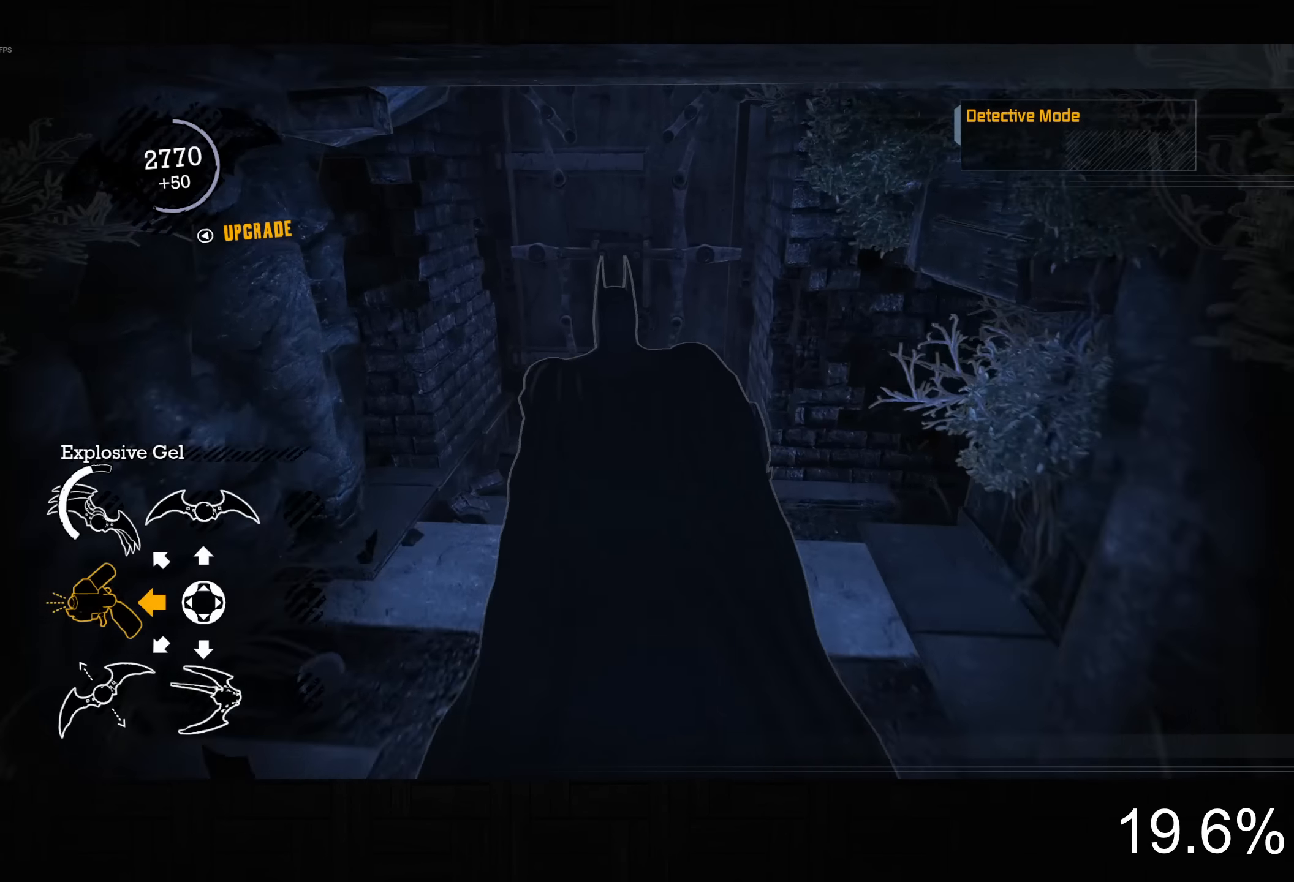
{"buttons": [], "left_stick": "up", "right_stick": "center", "button_events": [[500, "CROSS", "up"]]}
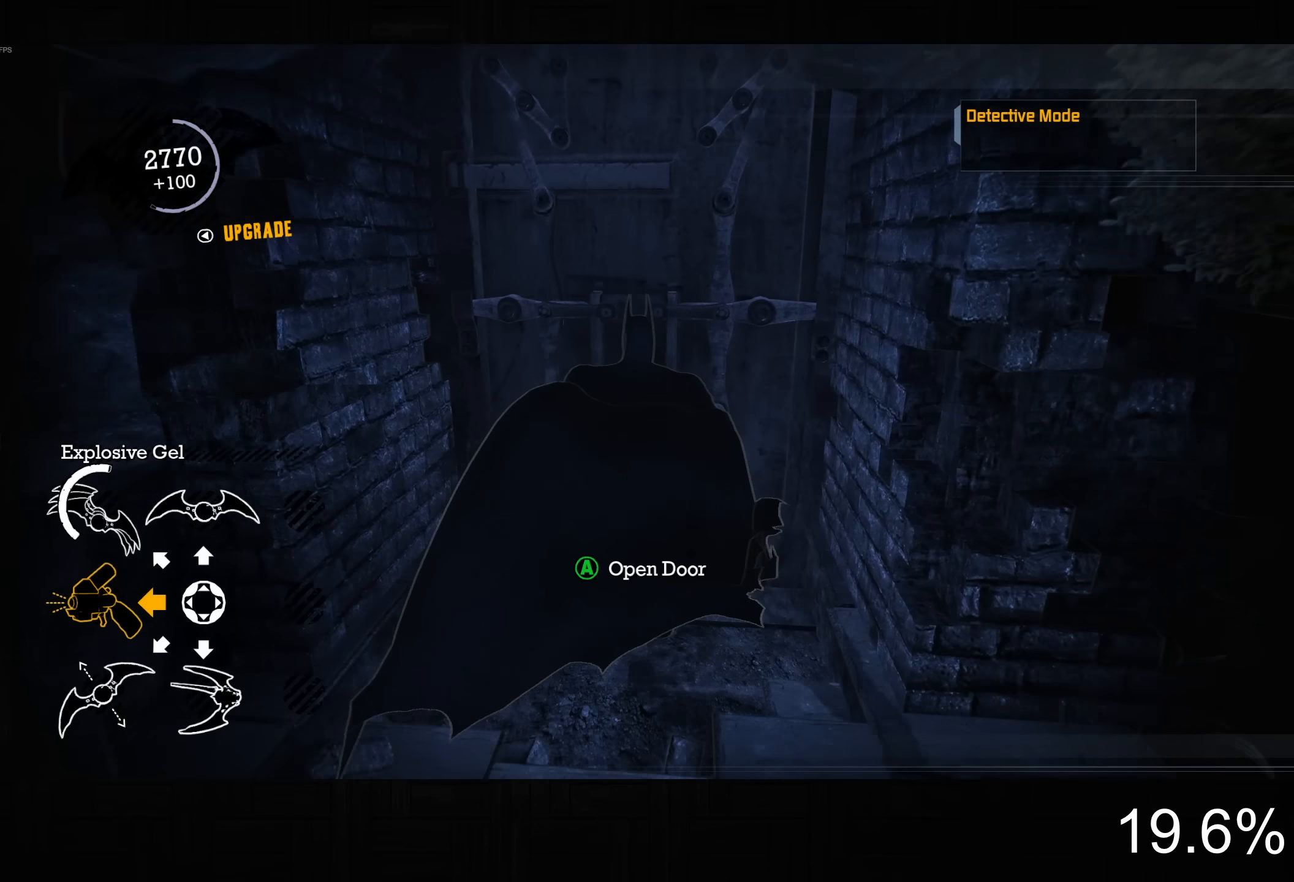
{"buttons": [], "left_stick": "up", "right_stick": "center", "button_events": [[100, "L2", "down"], [133, "CROSS", "down"], [133, "R1", "down"], [417, "R1", "up"], [450, "CROSS", "up"], [500, "L2", "up"]]}
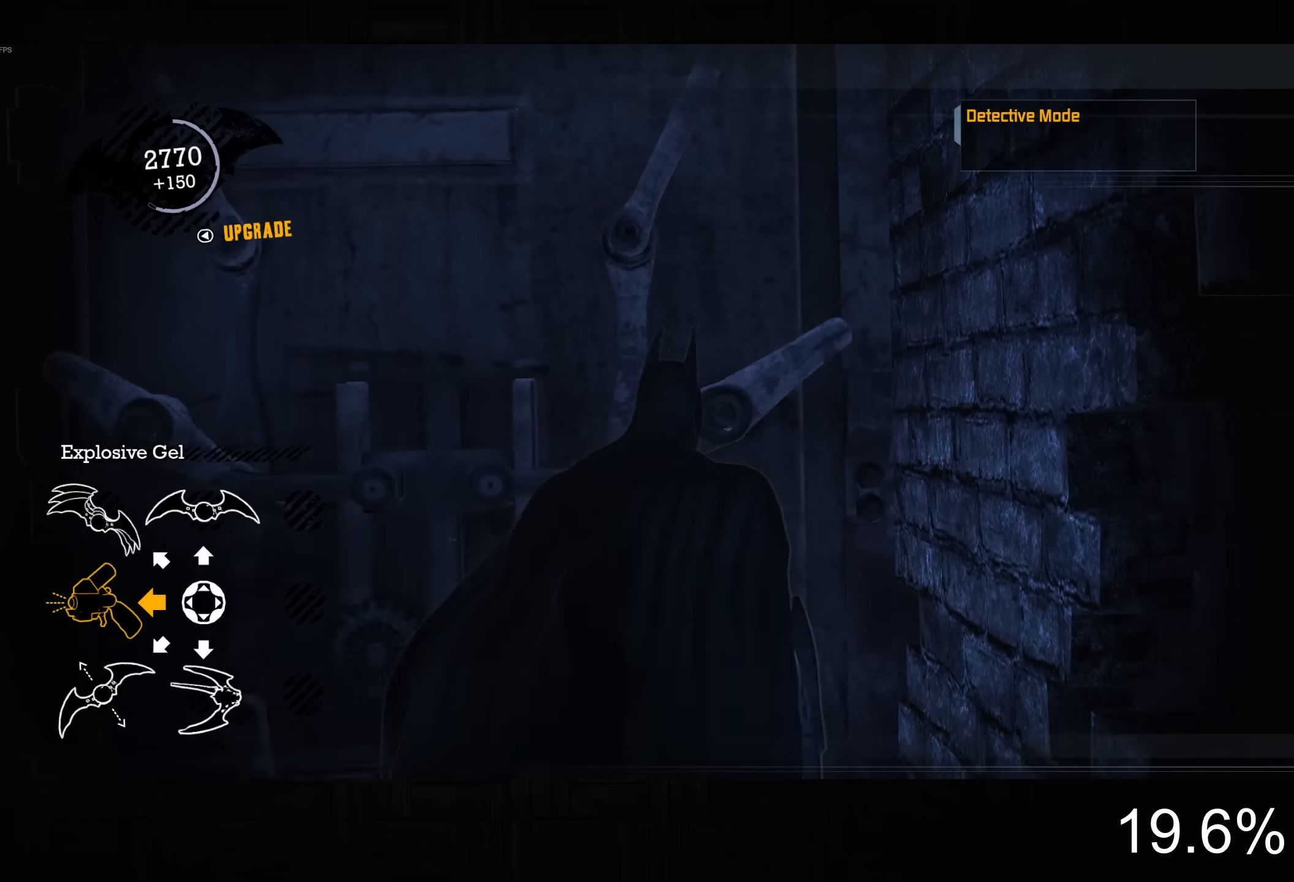
{"buttons": [], "left_stick": "center", "right_stick": "center", "button_events": [[83, "R2", "down"], [317, "R2", "up"]]}
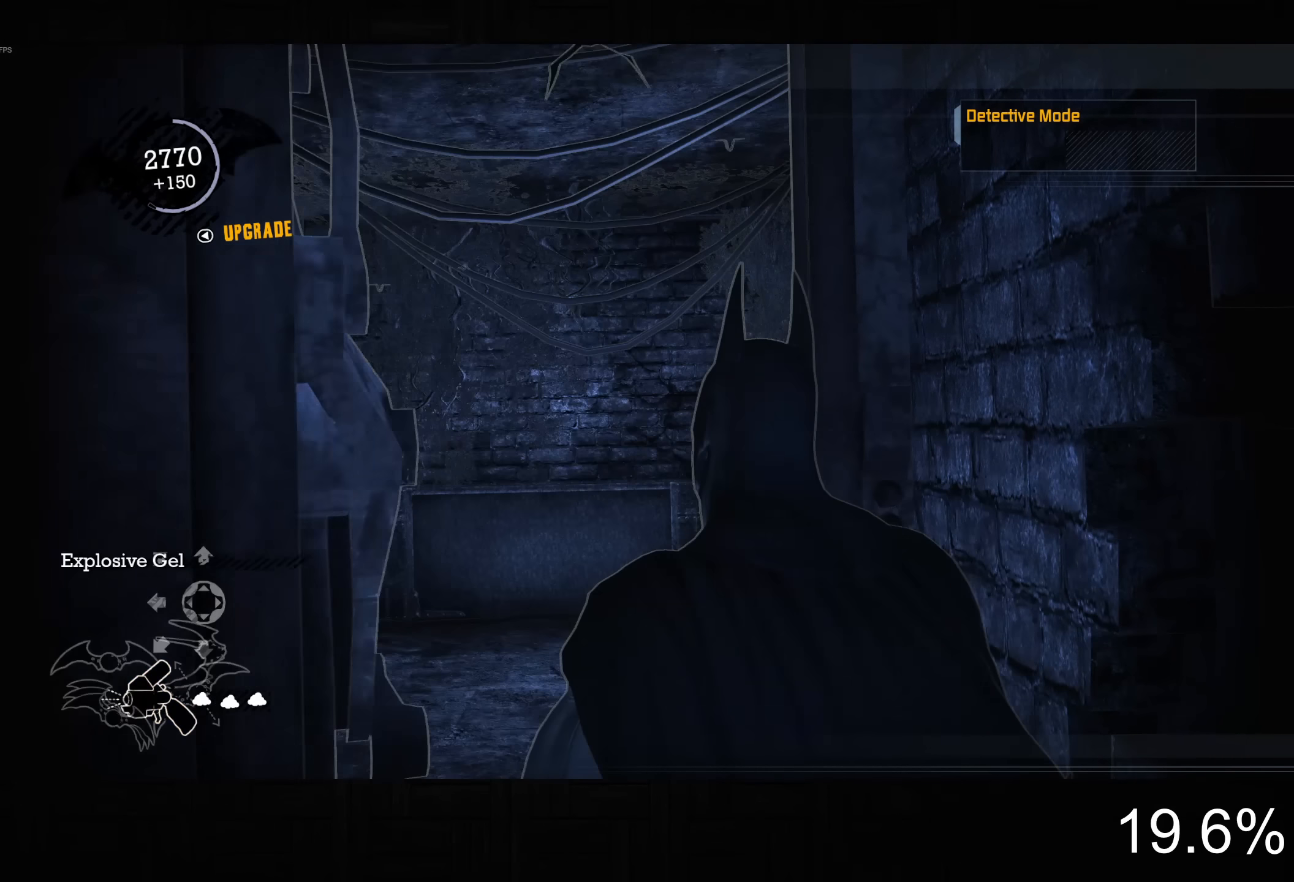
{"buttons": ["CROSS"], "left_stick": "up-left", "right_stick": "center", "button_events": [[117, "CROSS", "down"]]}
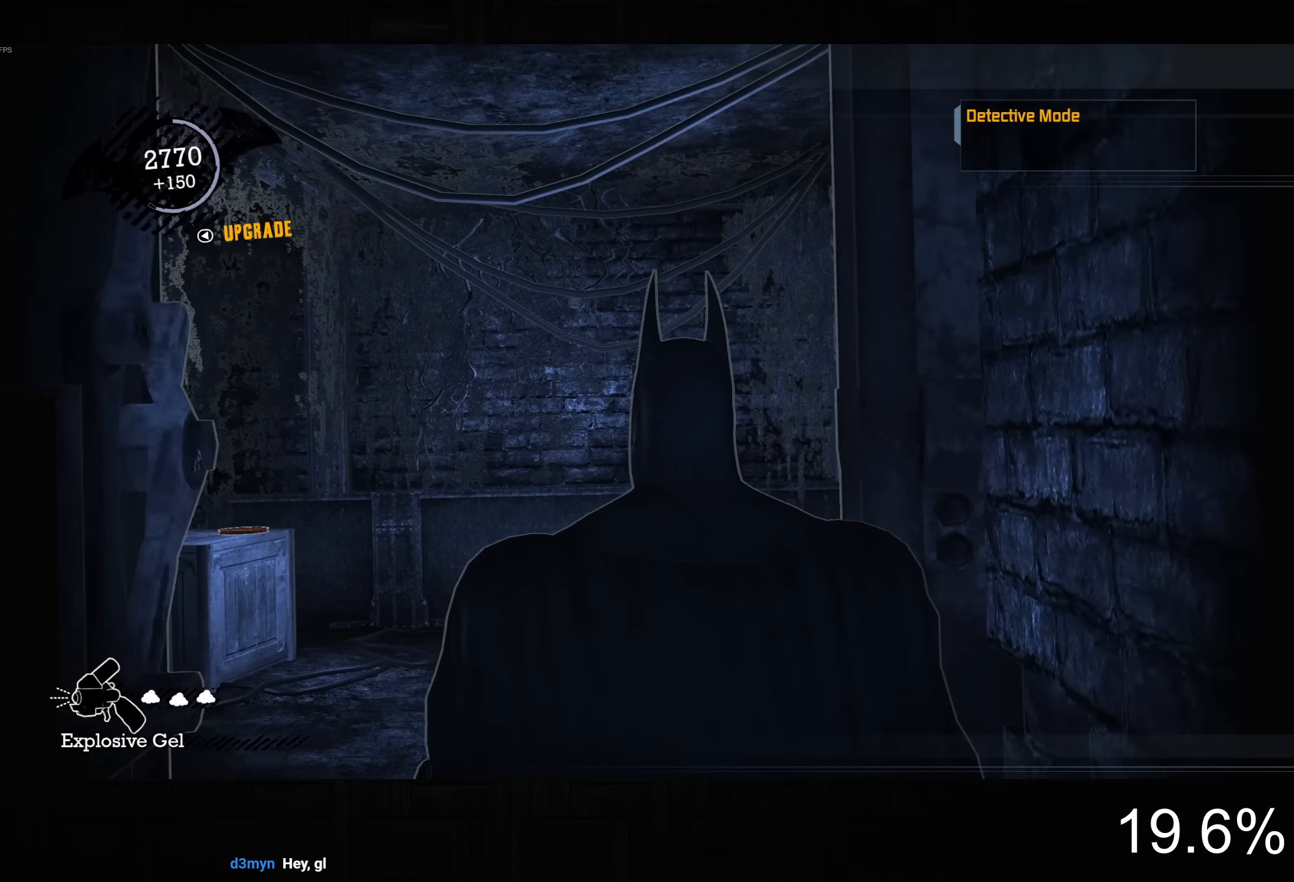
{"buttons": ["CROSS"], "left_stick": "up-left", "right_stick": "down-left", "button_events": []}
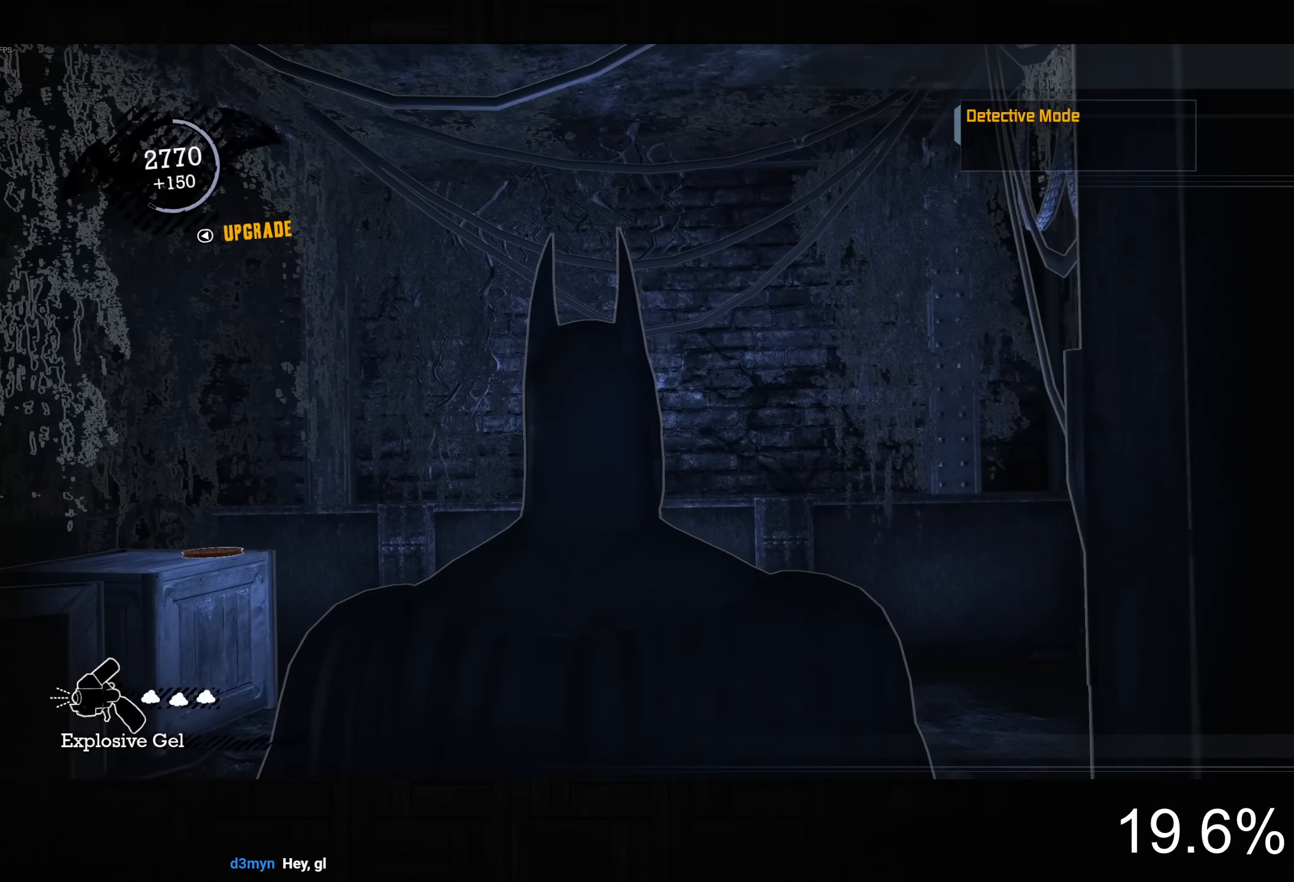
{"buttons": ["CROSS"], "left_stick": "up-left", "right_stick": "center", "button_events": []}